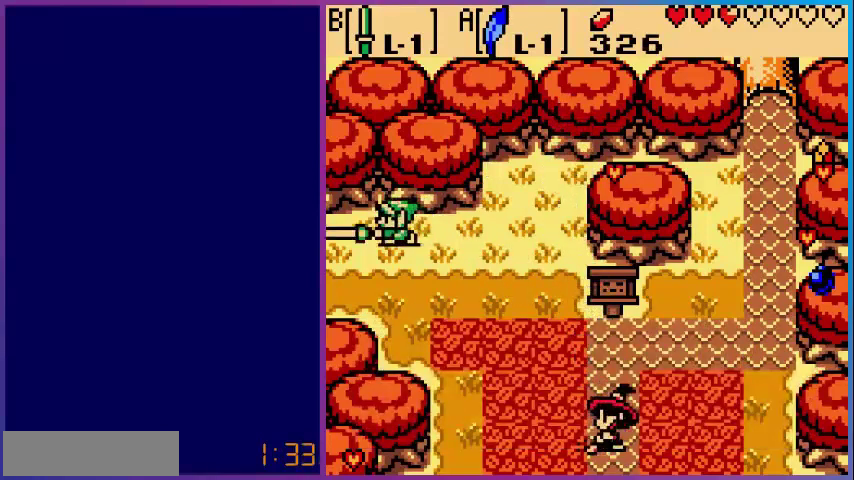
Gameplay with a controller (Nintendo layout); each line is a JSON object with the inputs held at the frame after it. "events" lists button and stick changes between this image and that frame as [ms after this image, input, new state], when the widget could be followed in between. Not read: L3 R3.
{"buttons": ["DPAD_DOWN"], "events": [[280, "DPAD_RIGHT", "down"], [480, "DPAD_RIGHT", "up"]]}
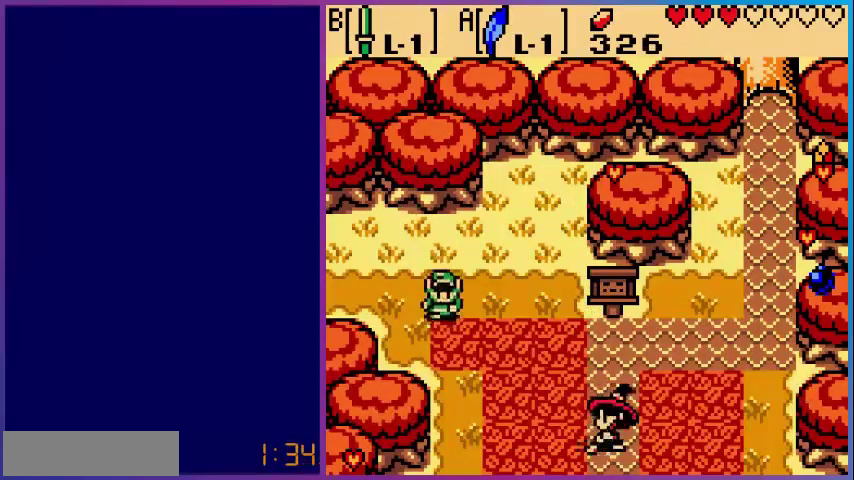
{"buttons": ["DPAD_DOWN"], "events": []}
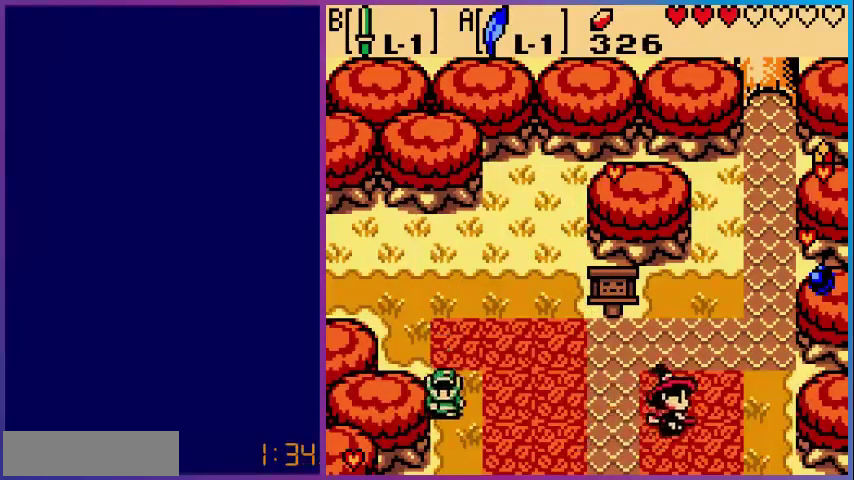
{"buttons": [], "events": [[160, "DPAD_LEFT", "down"], [200, "DPAD_DOWN", "up"], [280, "B", "down"], [320, "DPAD_LEFT", "up"], [440, "B", "up"]]}
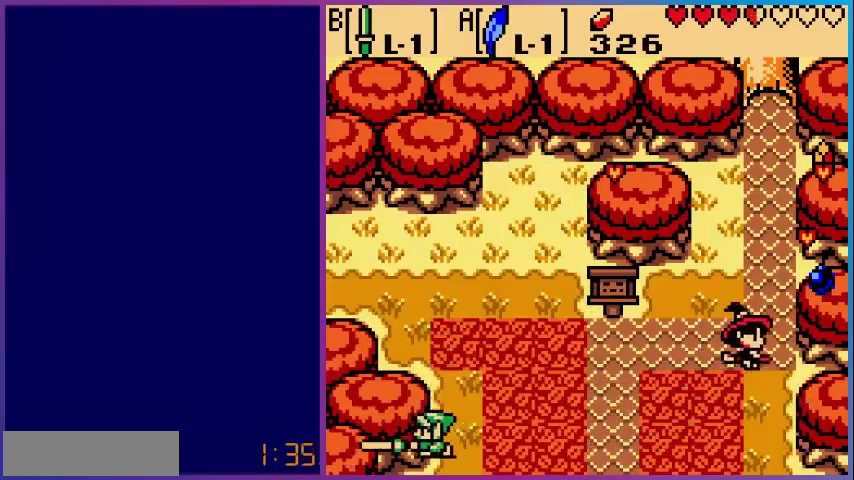
{"buttons": ["DPAD_RIGHT"], "events": [[280, "DPAD_RIGHT", "down"]]}
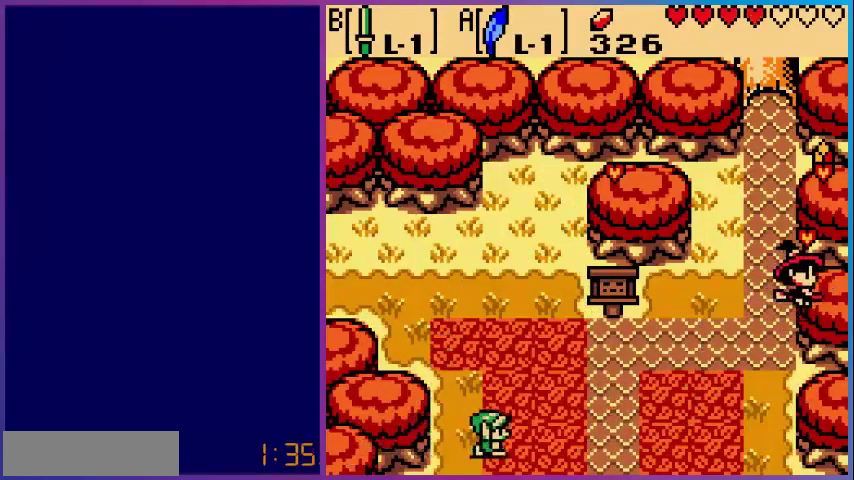
{"buttons": ["DPAD_UP", "DPAD_RIGHT"], "events": [[80, "DPAD_UP", "down"]]}
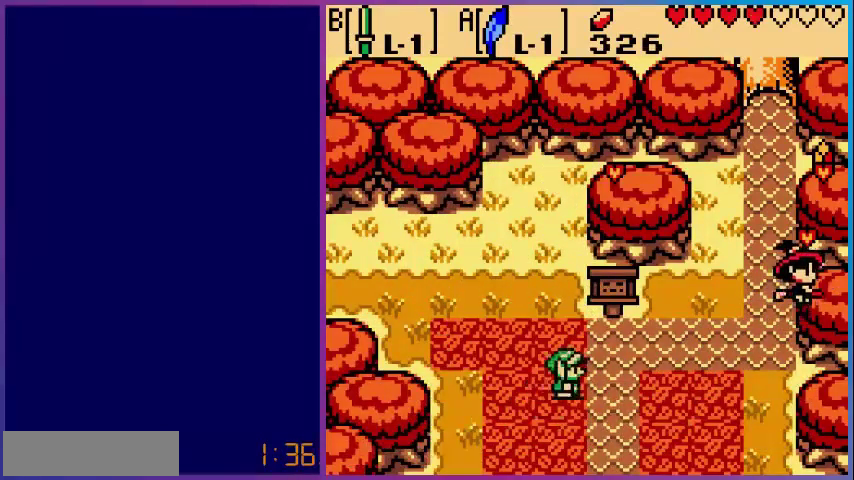
{"buttons": ["DPAD_UP", "DPAD_LEFT"], "events": [[240, "DPAD_RIGHT", "up"], [320, "DPAD_LEFT", "down"], [360, "DPAD_UP", "up"], [400, "DPAD_UP", "down"]]}
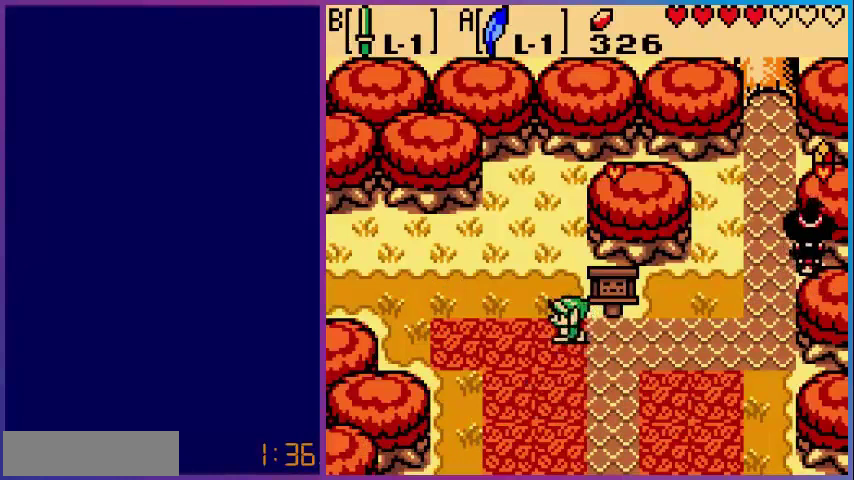
{"buttons": ["DPAD_UP"], "events": [[80, "DPAD_LEFT", "up"]]}
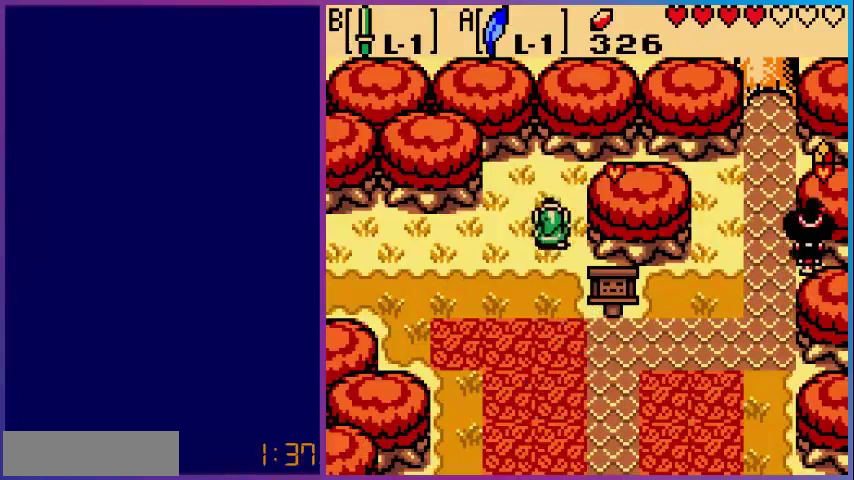
{"buttons": ["DPAD_DOWN"], "events": [[80, "B", "down"], [80, "DPAD_RIGHT", "down"], [80, "DPAD_UP", "up"], [240, "B", "up"], [240, "DPAD_RIGHT", "up"], [400, "DPAD_DOWN", "down"]]}
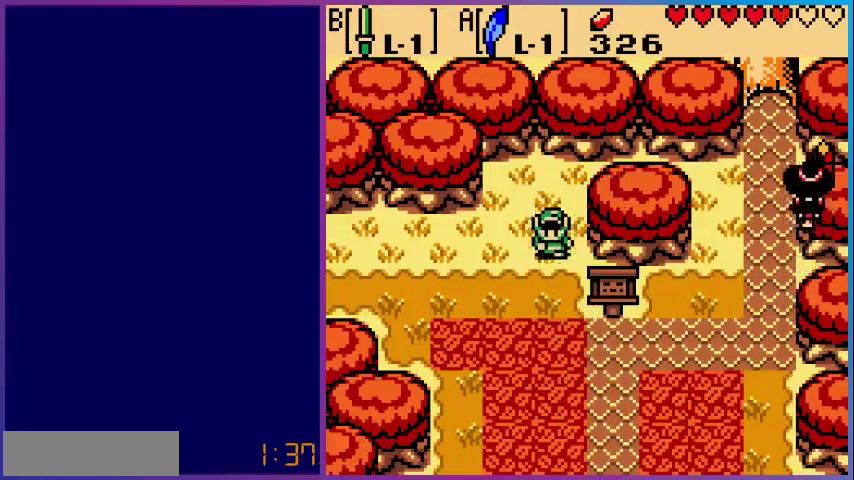
{"buttons": ["DPAD_RIGHT"], "events": [[400, "DPAD_RIGHT", "down"], [480, "DPAD_DOWN", "up"]]}
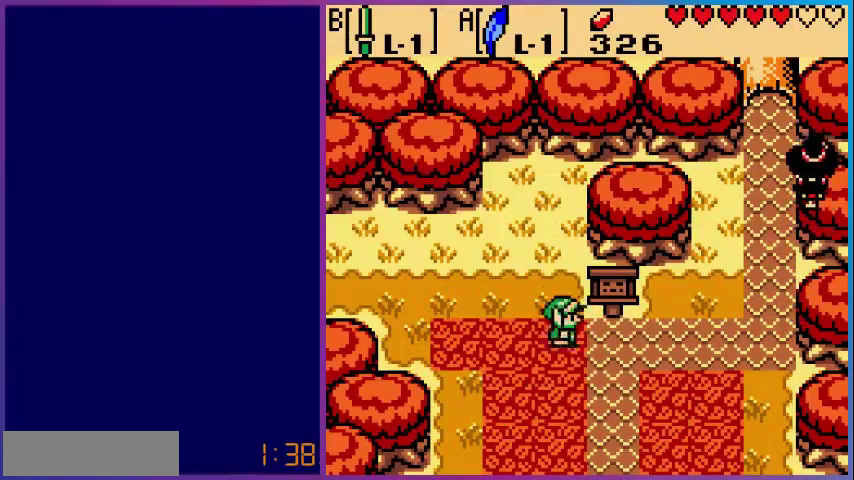
{"buttons": ["DPAD_RIGHT"], "events": []}
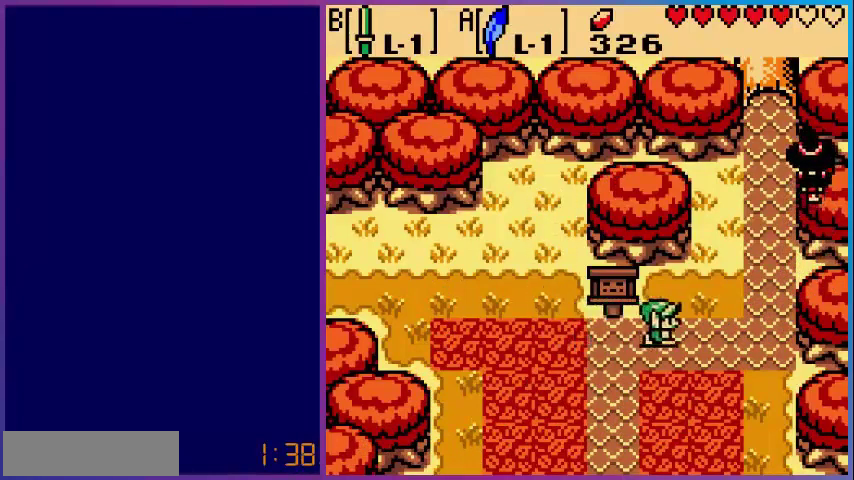
{"buttons": ["DPAD_UP", "DPAD_RIGHT"], "events": [[40, "DPAD_UP", "down"]]}
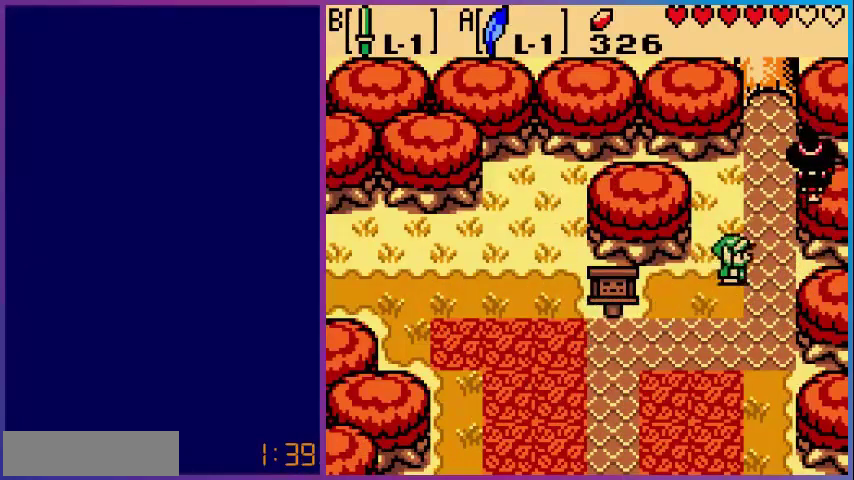
{"buttons": ["B", "DPAD_UP", "DPAD_RIGHT"], "events": [[400, "B", "down"]]}
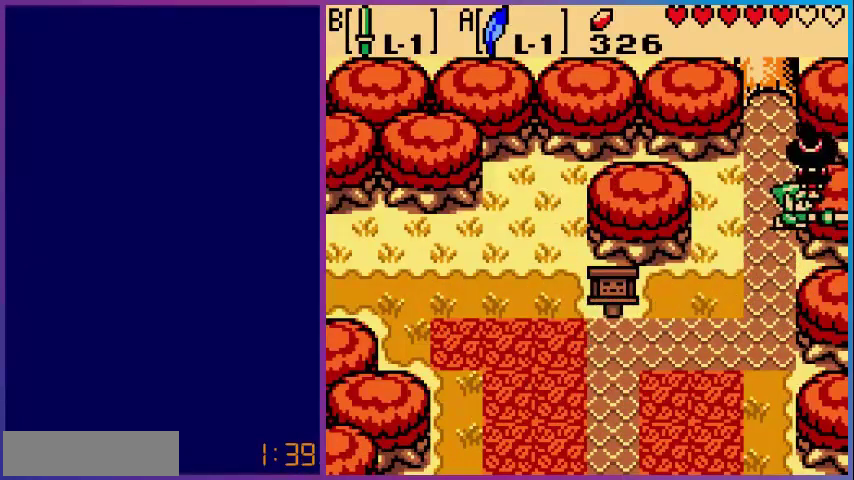
{"buttons": ["B", "DPAD_UP"], "events": [[40, "B", "up"], [80, "DPAD_RIGHT", "up"], [120, "DPAD_UP", "up"], [280, "DPAD_UP", "down"], [480, "B", "down"]]}
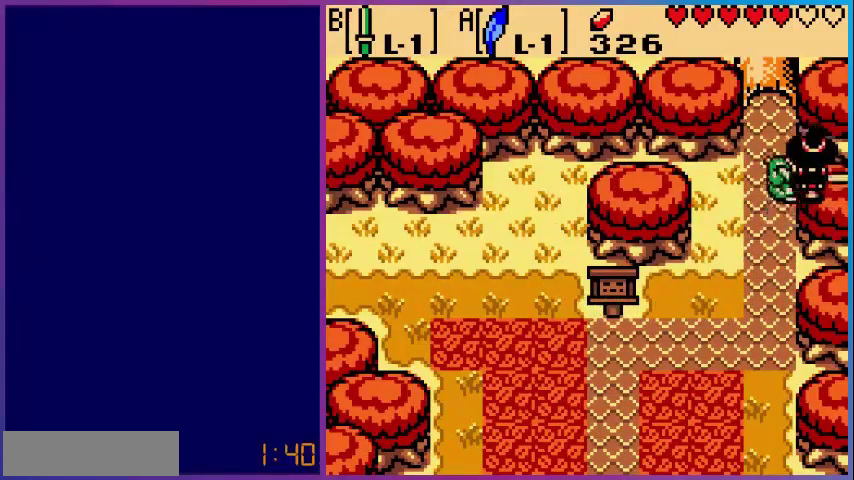
{"buttons": ["B"], "events": [[120, "B", "up"], [360, "B", "down"], [480, "DPAD_UP", "up"]]}
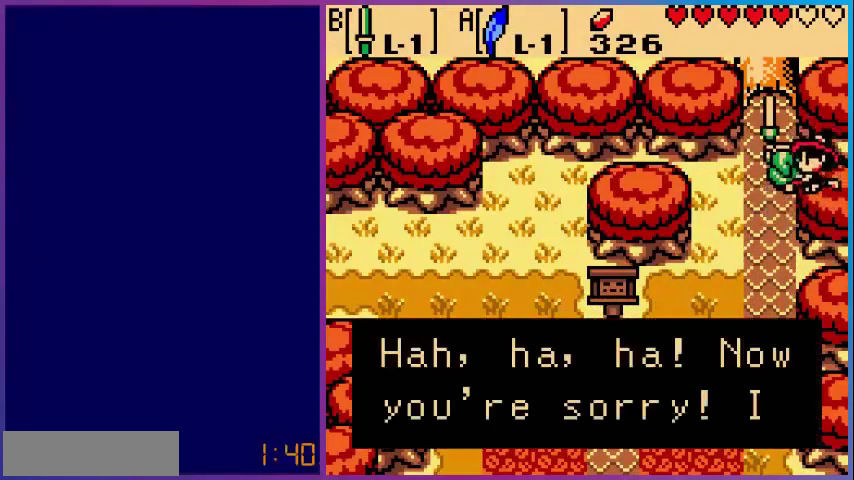
{"buttons": [], "events": [[40, "B", "up"], [280, "A", "down"], [440, "A", "up"]]}
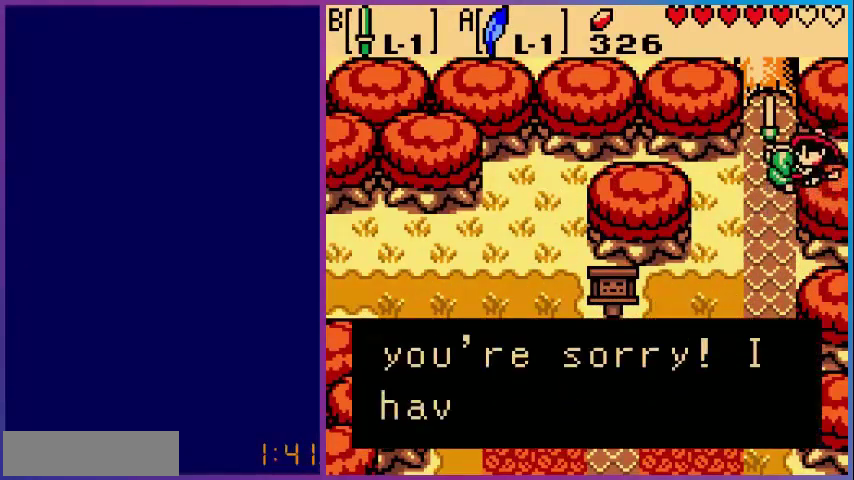
{"buttons": [], "events": [[40, "A", "down"], [200, "A", "up"], [360, "A", "down"], [480, "A", "up"]]}
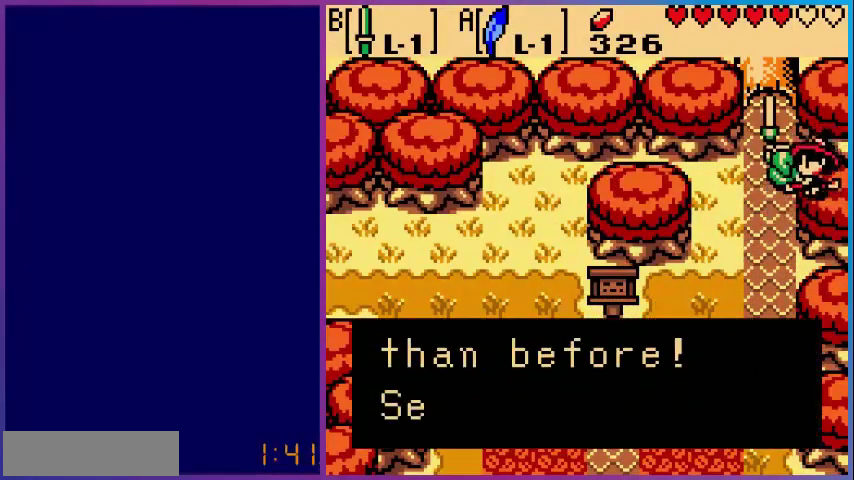
{"buttons": ["A"], "events": [[40, "DPAD_DOWN", "down"], [200, "A", "down"], [240, "DPAD_DOWN", "up"], [320, "A", "up"], [480, "A", "down"]]}
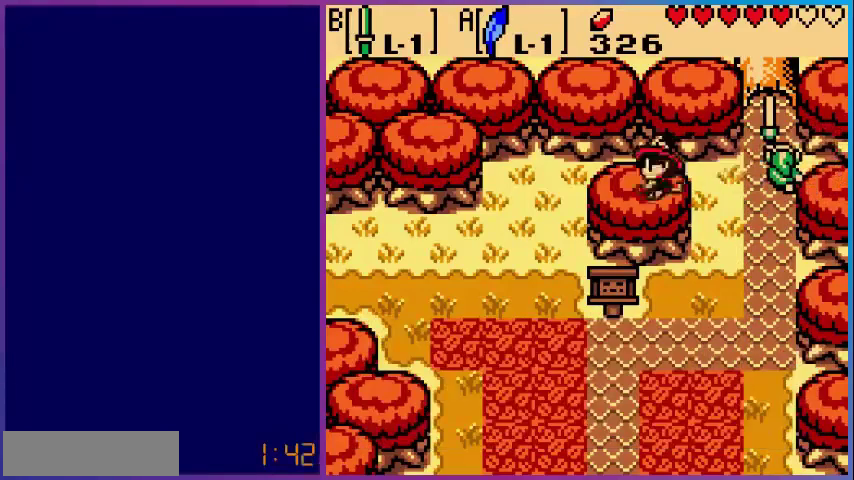
{"buttons": ["DPAD_DOWN"], "events": [[120, "A", "up"], [120, "DPAD_DOWN", "down"]]}
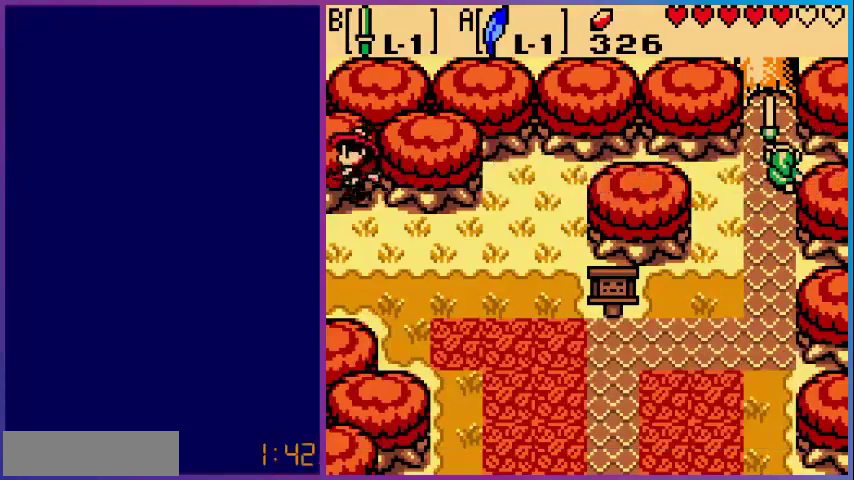
{"buttons": ["DPAD_DOWN"], "events": []}
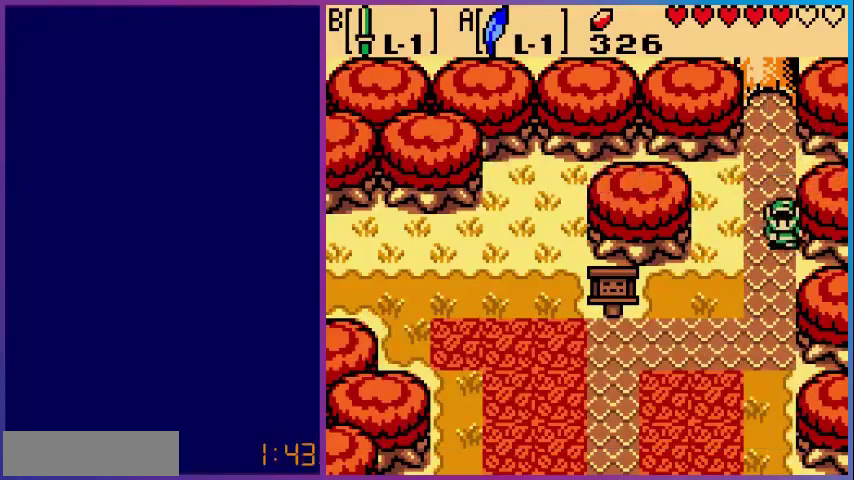
{"buttons": ["DPAD_DOWN", "DPAD_LEFT"], "events": [[400, "DPAD_LEFT", "down"]]}
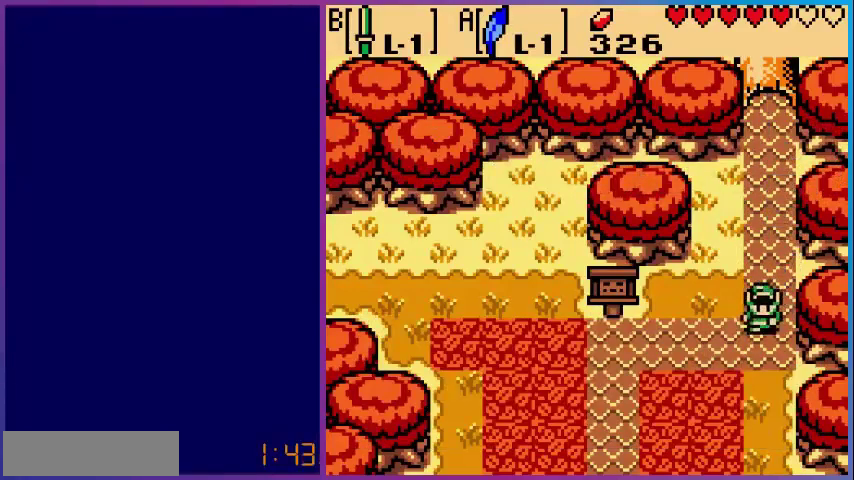
{"buttons": ["DPAD_DOWN", "DPAD_LEFT"], "events": []}
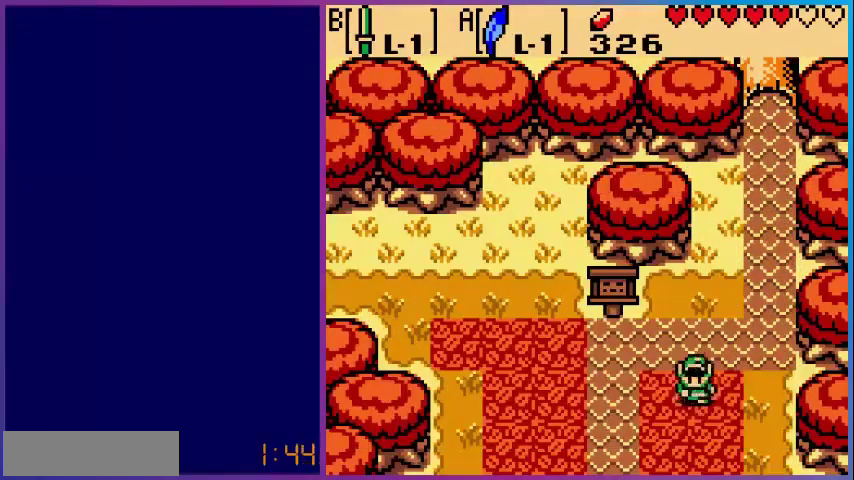
{"buttons": ["DPAD_DOWN", "DPAD_LEFT"], "events": []}
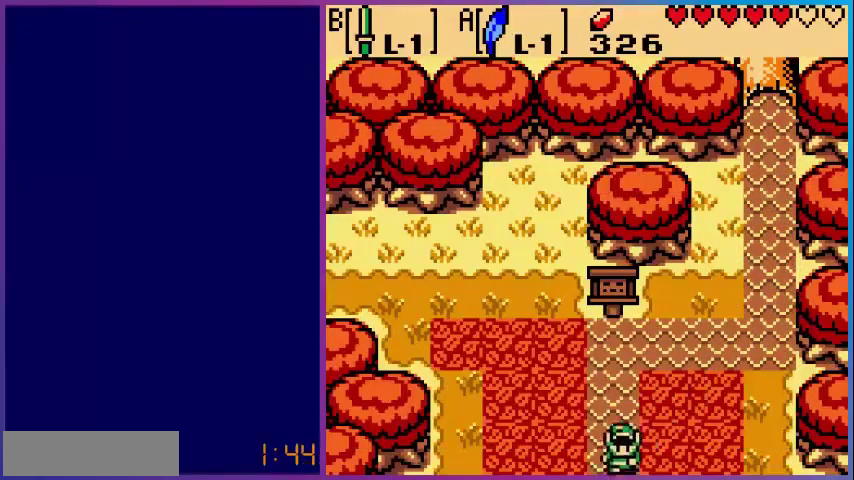
{"buttons": [], "events": [[280, "DPAD_LEFT", "up"], [360, "DPAD_DOWN", "up"]]}
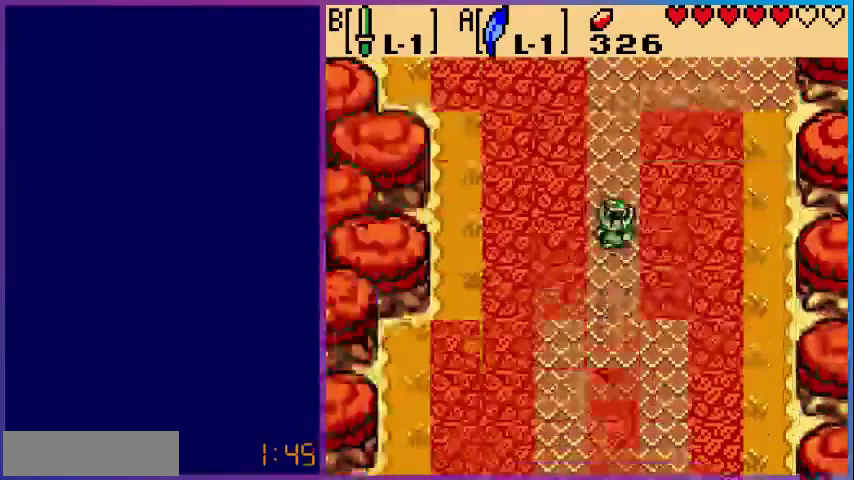
{"buttons": ["DPAD_DOWN"], "events": [[200, "DPAD_DOWN", "down"]]}
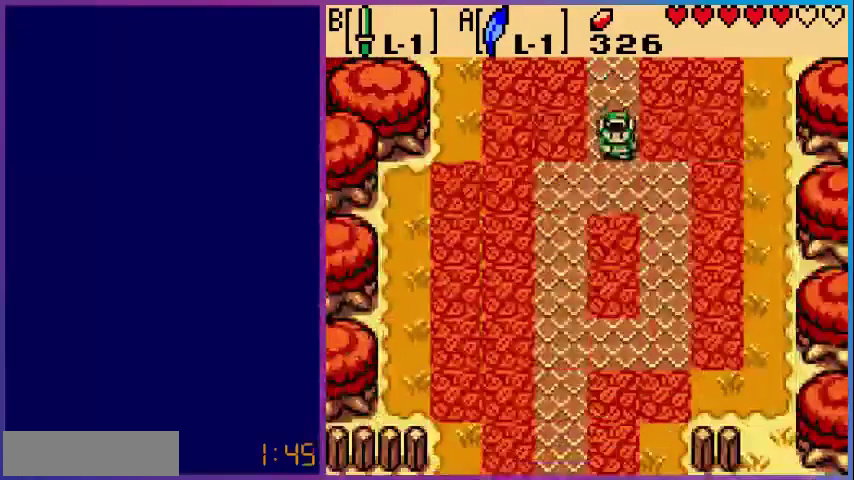
{"buttons": ["DPAD_DOWN"], "events": []}
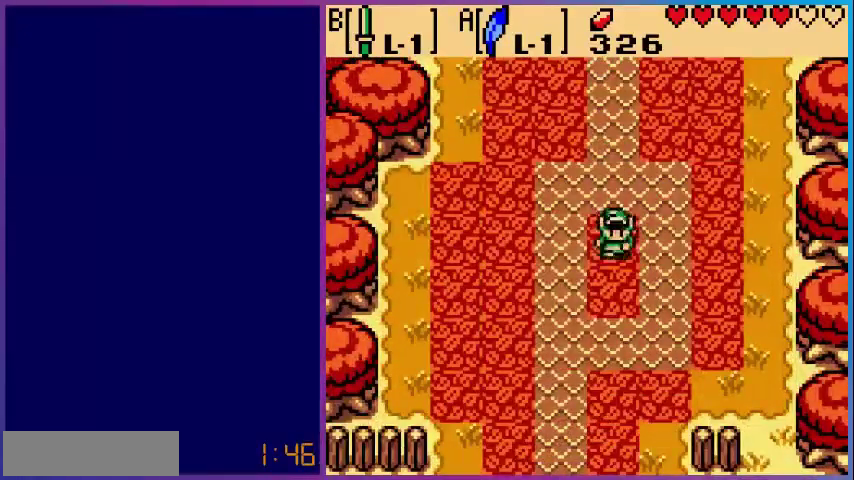
{"buttons": ["DPAD_DOWN"], "events": []}
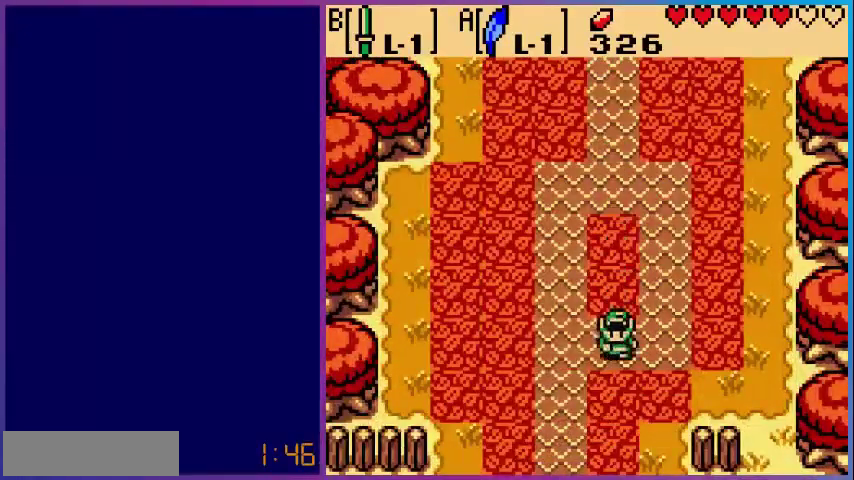
{"buttons": ["DPAD_DOWN"], "events": []}
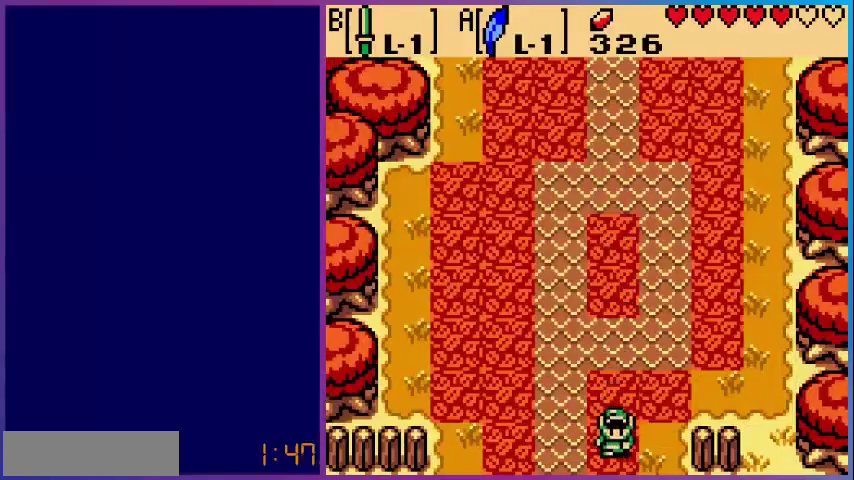
{"buttons": [], "events": [[520, "DPAD_DOWN", "up"]]}
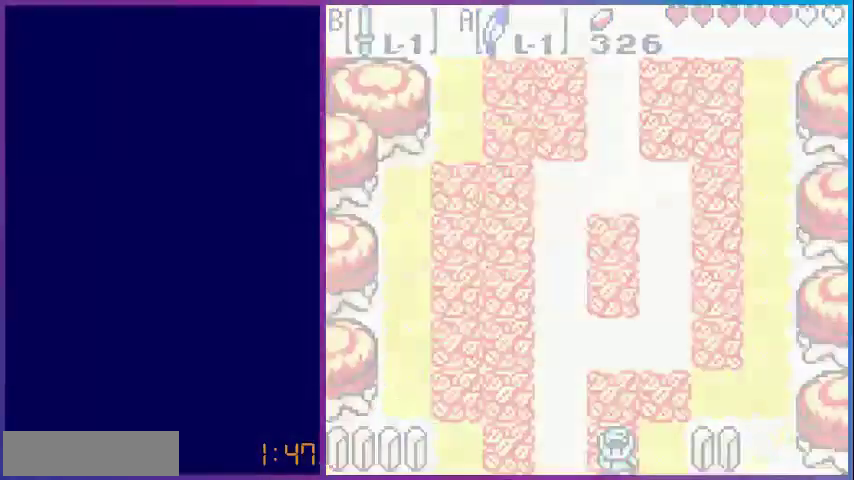
{"buttons": [], "events": []}
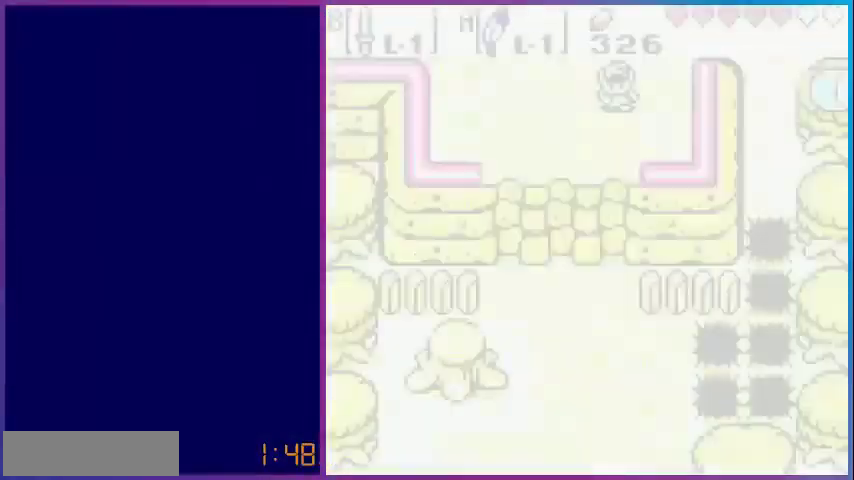
{"buttons": ["DPAD_DOWN"], "events": [[240, "DPAD_DOWN", "down"]]}